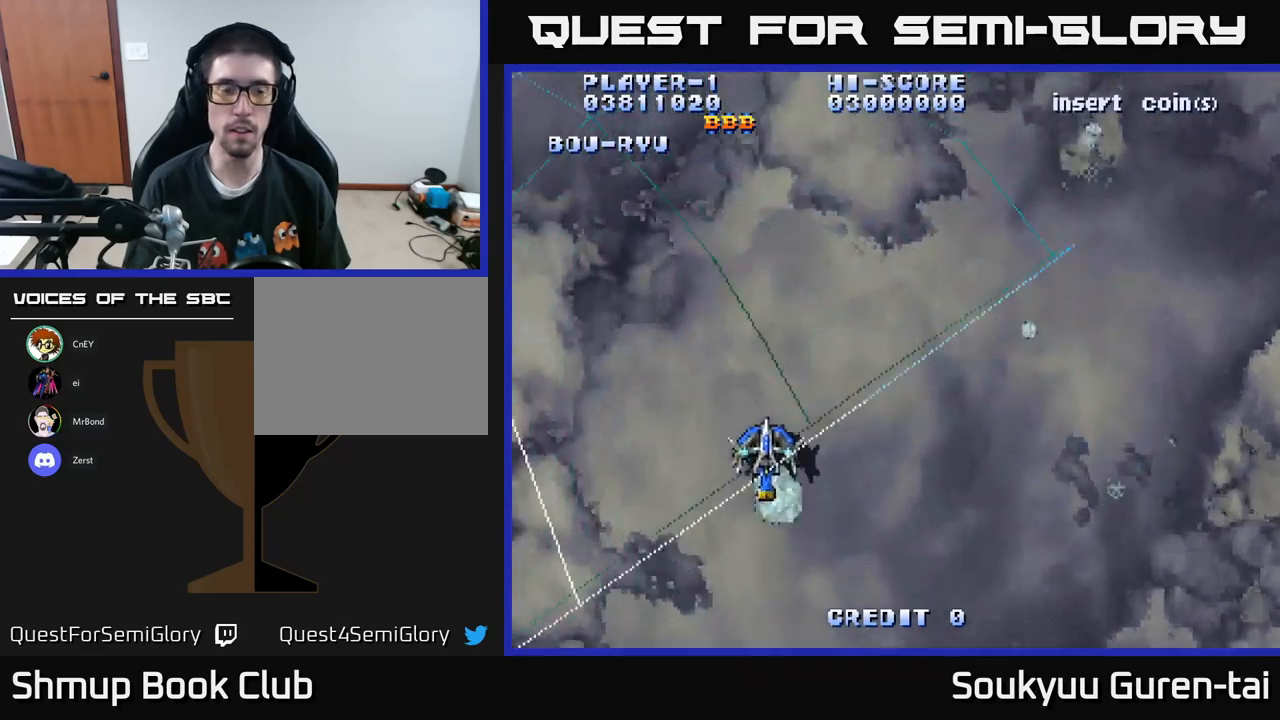
Gameplay with a controller (Xbox layout); each line is a JSON object with the inputs held at the frame after it. "events" lists button and stick changes between this image and that frame as [ms after this image, input, new state], when the widget could be followed in between.
{"buttons": ["A", "DPAD_RIGHT"], "left_stick": "center", "right_stick": "center", "events": [[283, "DPAD_LEFT", "up"], [317, "DPAD_RIGHT", "down"]]}
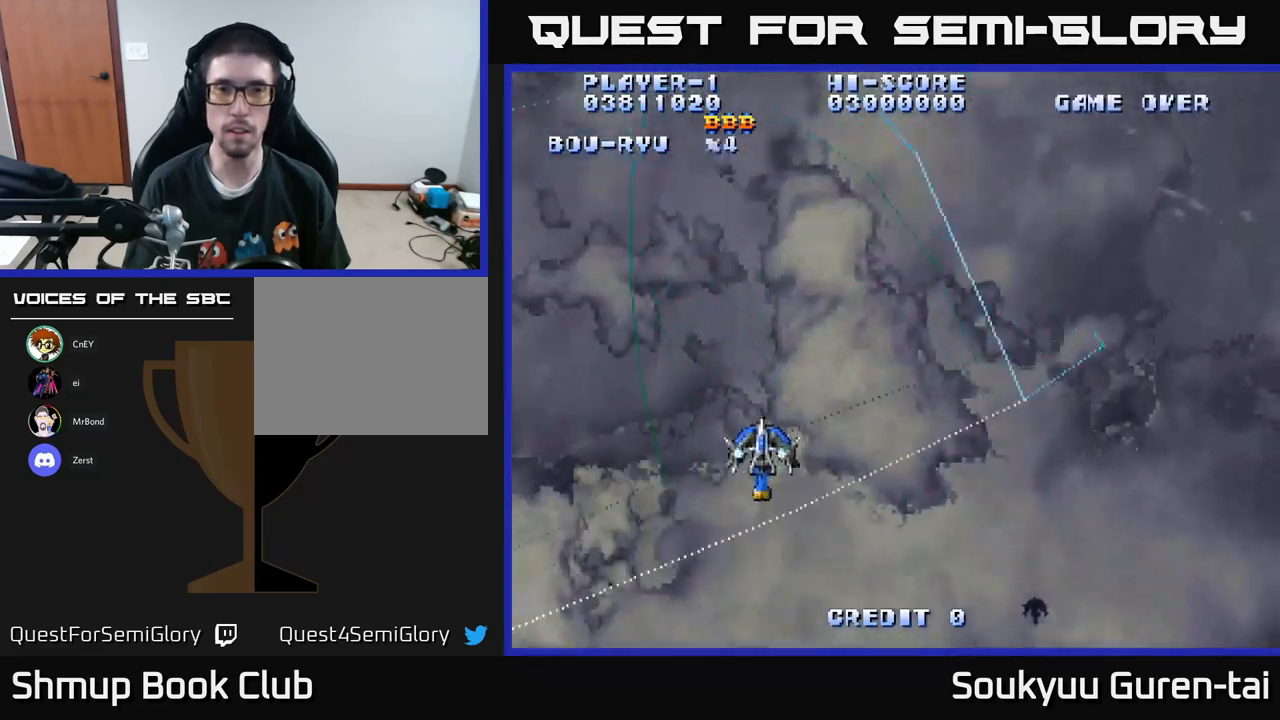
{"buttons": ["A", "DPAD_RIGHT"], "left_stick": "center", "right_stick": "center", "events": []}
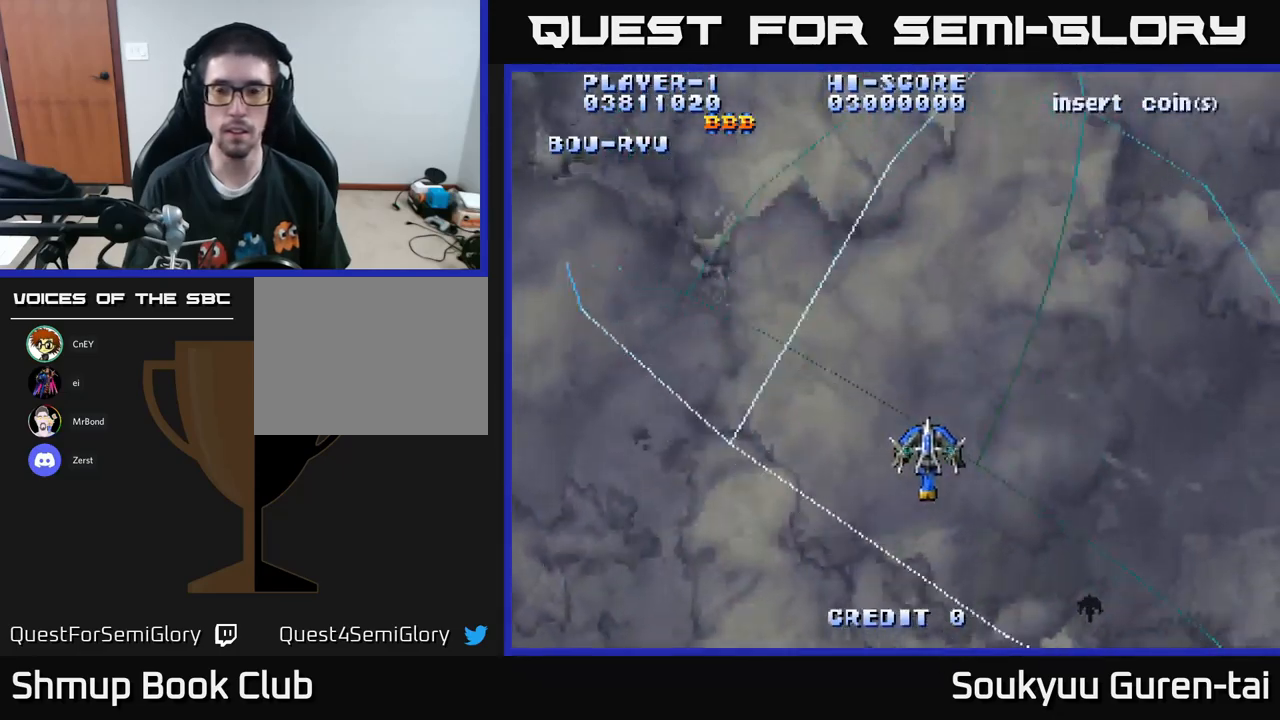
{"buttons": ["A", "DPAD_DOWN"], "left_stick": "center", "right_stick": "center", "events": [[250, "DPAD_DOWN", "down"], [350, "DPAD_RIGHT", "up"]]}
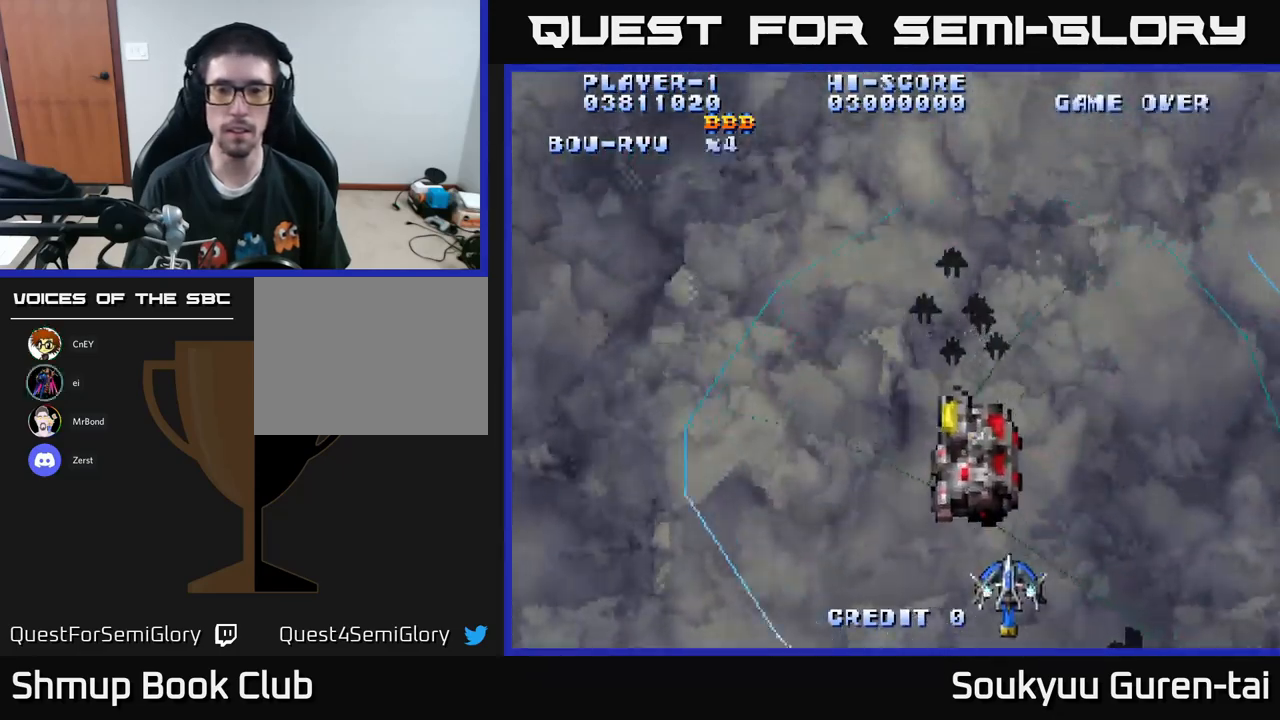
{"buttons": ["A", "DPAD_UP", "DPAD_RIGHT"], "left_stick": "center", "right_stick": "center", "events": [[17, "DPAD_DOWN", "up"], [17, "DPAD_LEFT", "down"], [267, "DPAD_UP", "down"], [300, "DPAD_LEFT", "up"], [350, "DPAD_RIGHT", "down"]]}
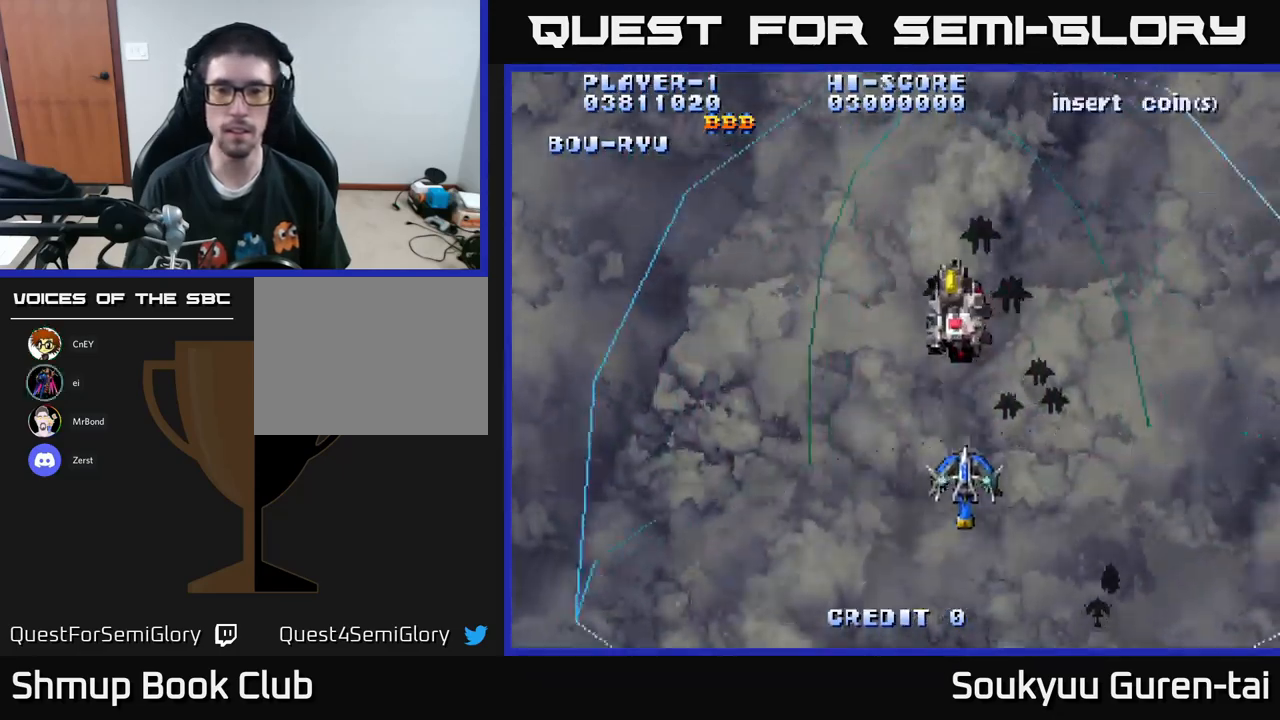
{"buttons": ["A", "DPAD_DOWN", "DPAD_RIGHT"], "left_stick": "center", "right_stick": "center", "events": [[233, "DPAD_RIGHT", "up"], [267, "DPAD_UP", "up"], [317, "DPAD_DOWN", "down"], [500, "DPAD_RIGHT", "down"]]}
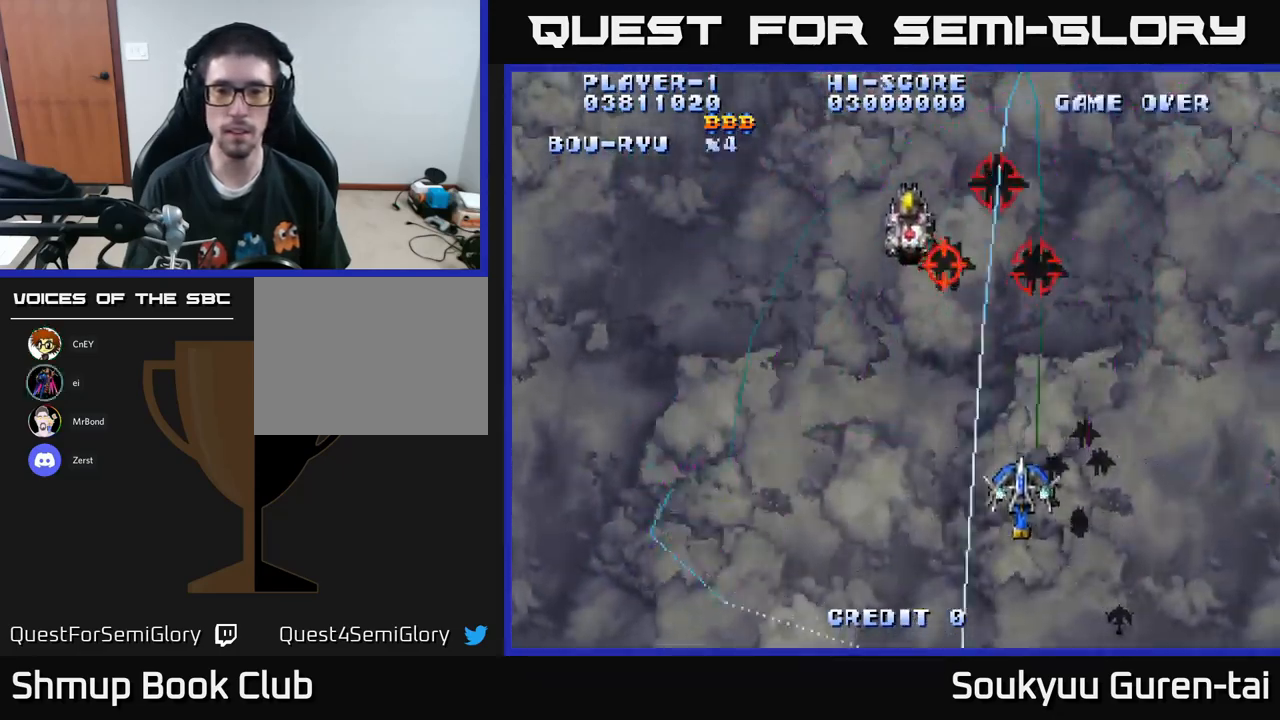
{"buttons": ["A", "DPAD_UP", "DPAD_LEFT"], "left_stick": "center", "right_stick": "center", "events": [[233, "DPAD_RIGHT", "up"], [383, "DPAD_LEFT", "down"], [400, "DPAD_DOWN", "up"], [433, "DPAD_UP", "down"]]}
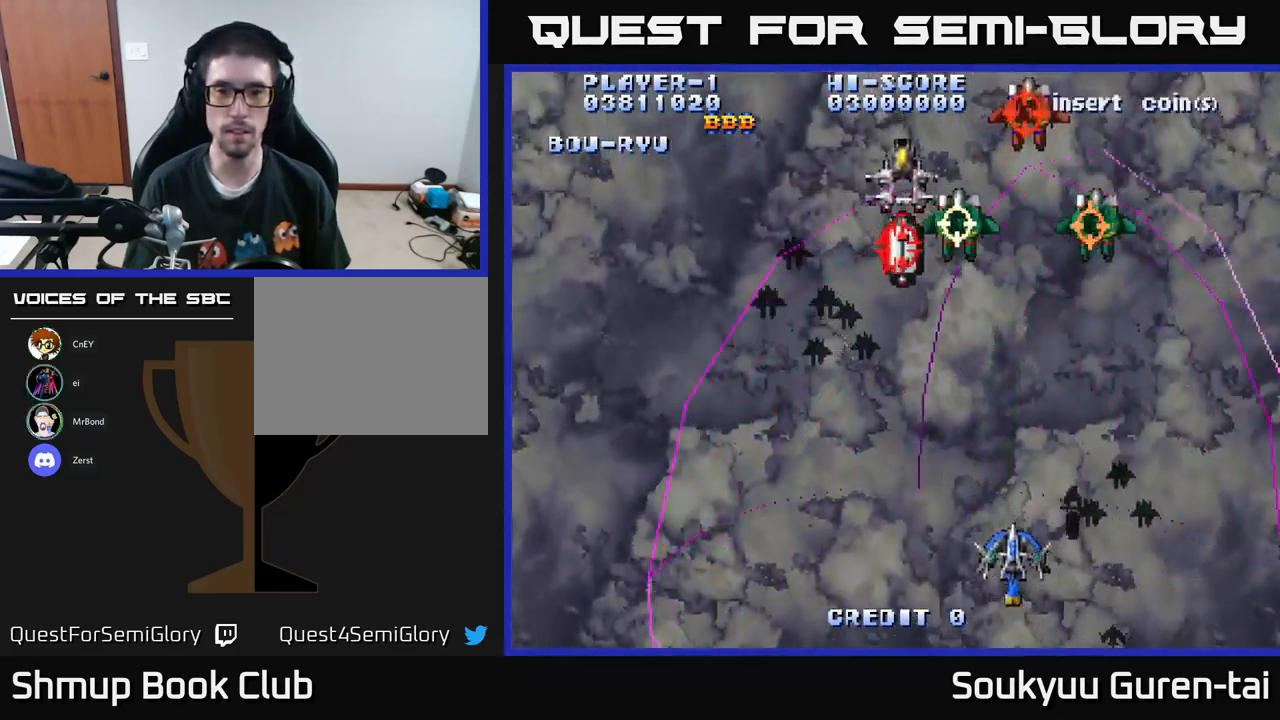
{"buttons": ["A", "DPAD_DOWN", "DPAD_RIGHT"], "left_stick": "center", "right_stick": "center", "events": [[300, "DPAD_UP", "up"], [400, "A", "up"], [450, "DPAD_DOWN", "down"], [467, "A", "down"], [467, "DPAD_LEFT", "up"], [500, "DPAD_RIGHT", "down"]]}
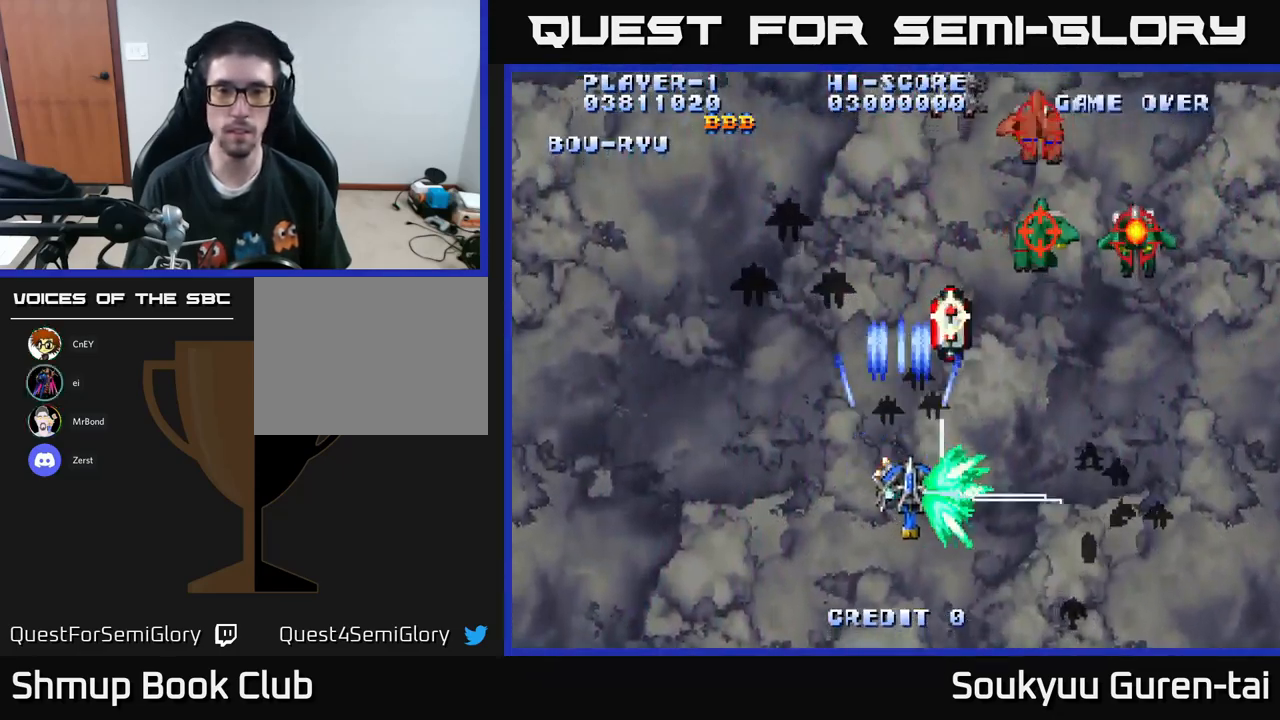
{"buttons": ["A", "DPAD_UP", "DPAD_LEFT"], "left_stick": "center", "right_stick": "center", "events": [[150, "DPAD_RIGHT", "up"], [183, "DPAD_LEFT", "down"], [200, "DPAD_DOWN", "up"], [383, "DPAD_UP", "down"]]}
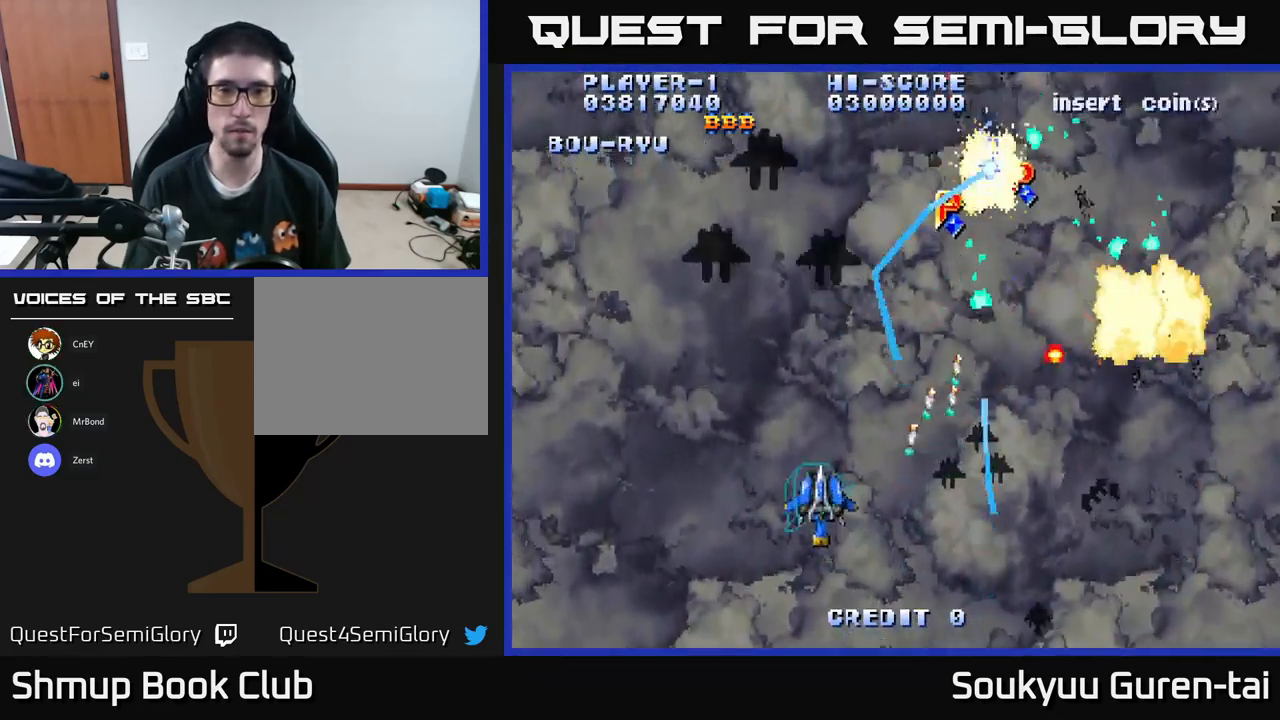
{"buttons": ["DPAD_RIGHT"], "left_stick": "center", "right_stick": "center", "events": [[233, "DPAD_LEFT", "up"], [450, "DPAD_RIGHT", "down"], [483, "DPAD_UP", "up"], [500, "A", "up"]]}
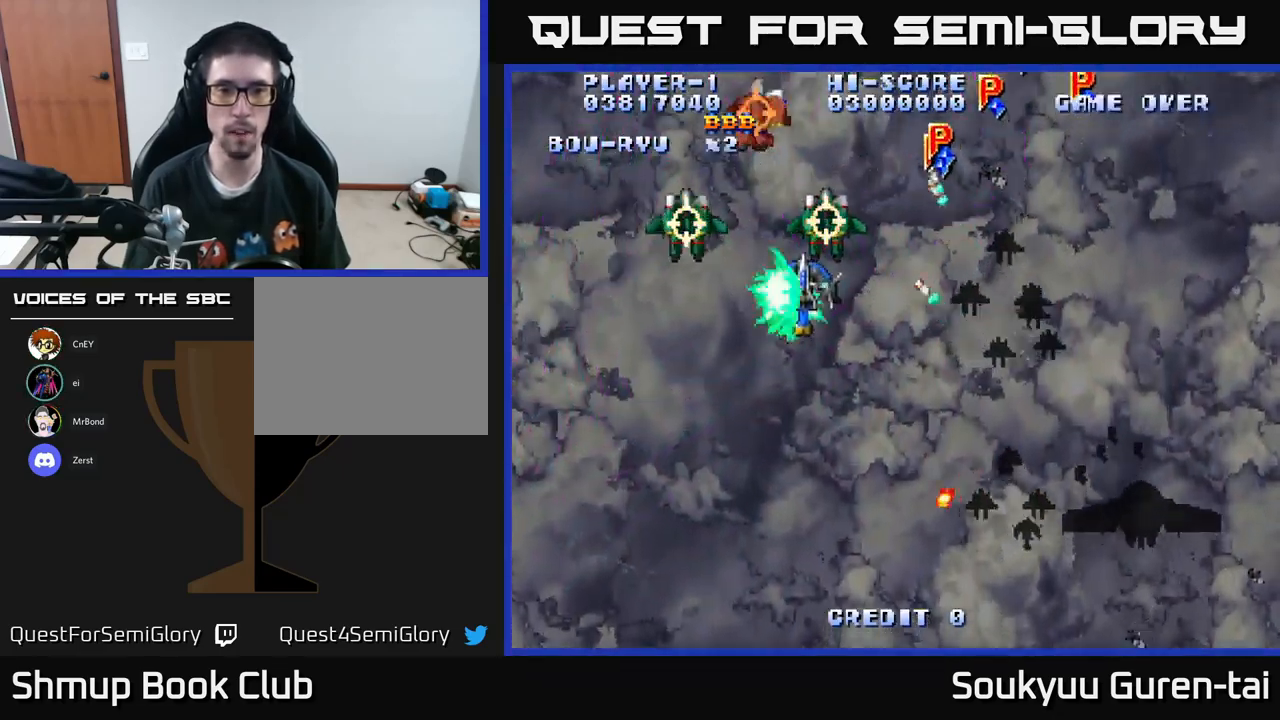
{"buttons": ["A", "DPAD_DOWN", "DPAD_RIGHT"], "left_stick": "center", "right_stick": "center", "events": [[17, "DPAD_DOWN", "down"], [50, "A", "down"]]}
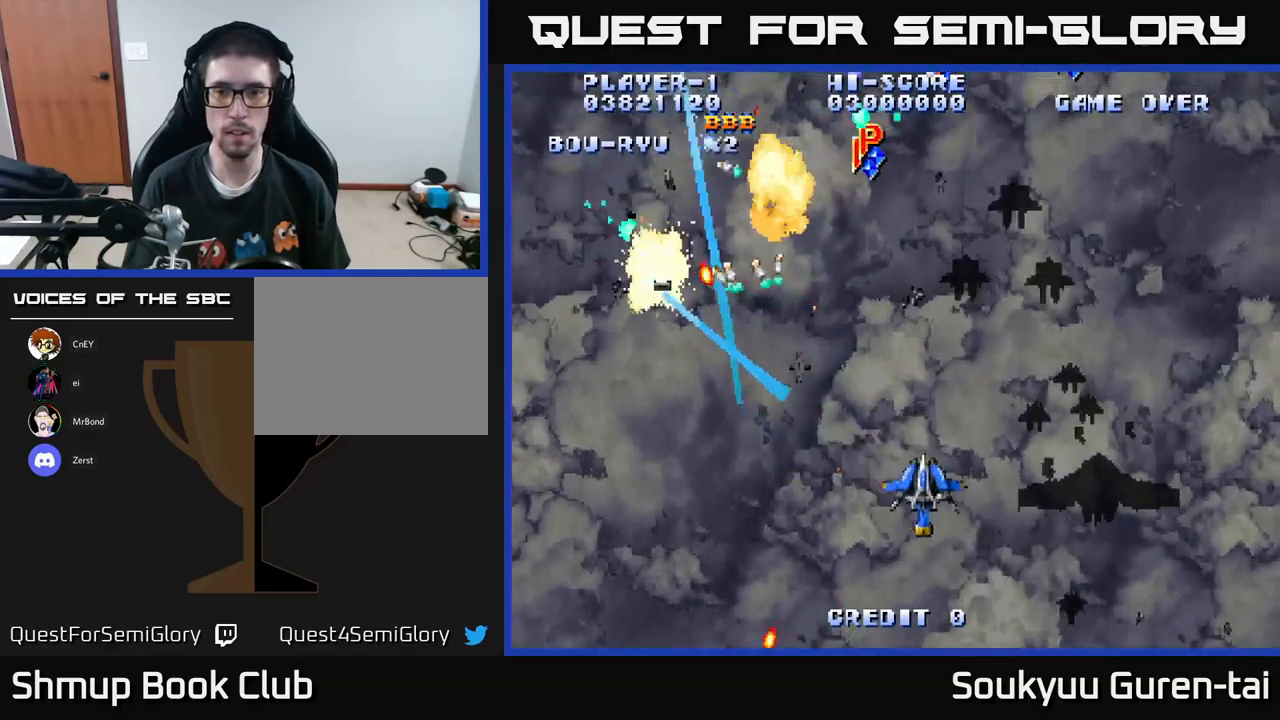
{"buttons": ["A", "DPAD_UP"], "left_stick": "center", "right_stick": "center", "events": [[67, "DPAD_DOWN", "up"], [283, "DPAD_UP", "down"], [333, "DPAD_RIGHT", "up"]]}
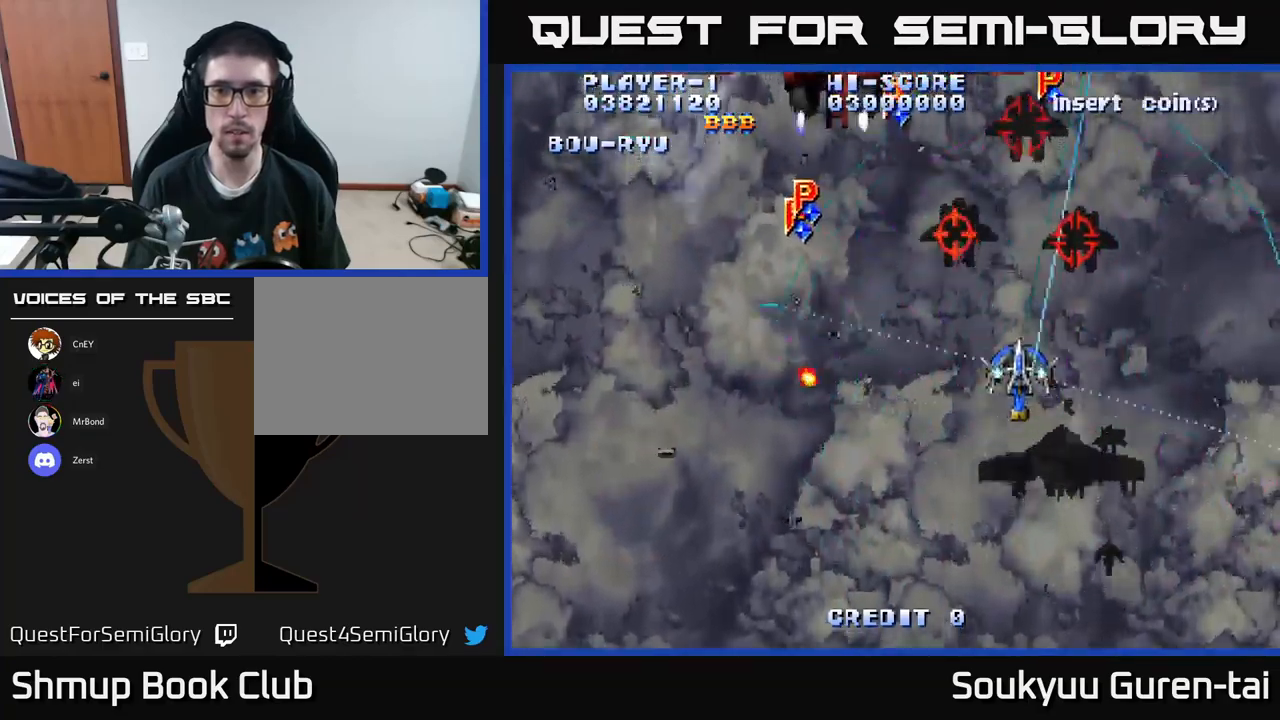
{"buttons": ["A", "DPAD_DOWN"], "left_stick": "center", "right_stick": "center", "events": [[117, "DPAD_RIGHT", "down"], [117, "DPAD_UP", "up"], [133, "DPAD_DOWN", "down"], [250, "DPAD_RIGHT", "up"]]}
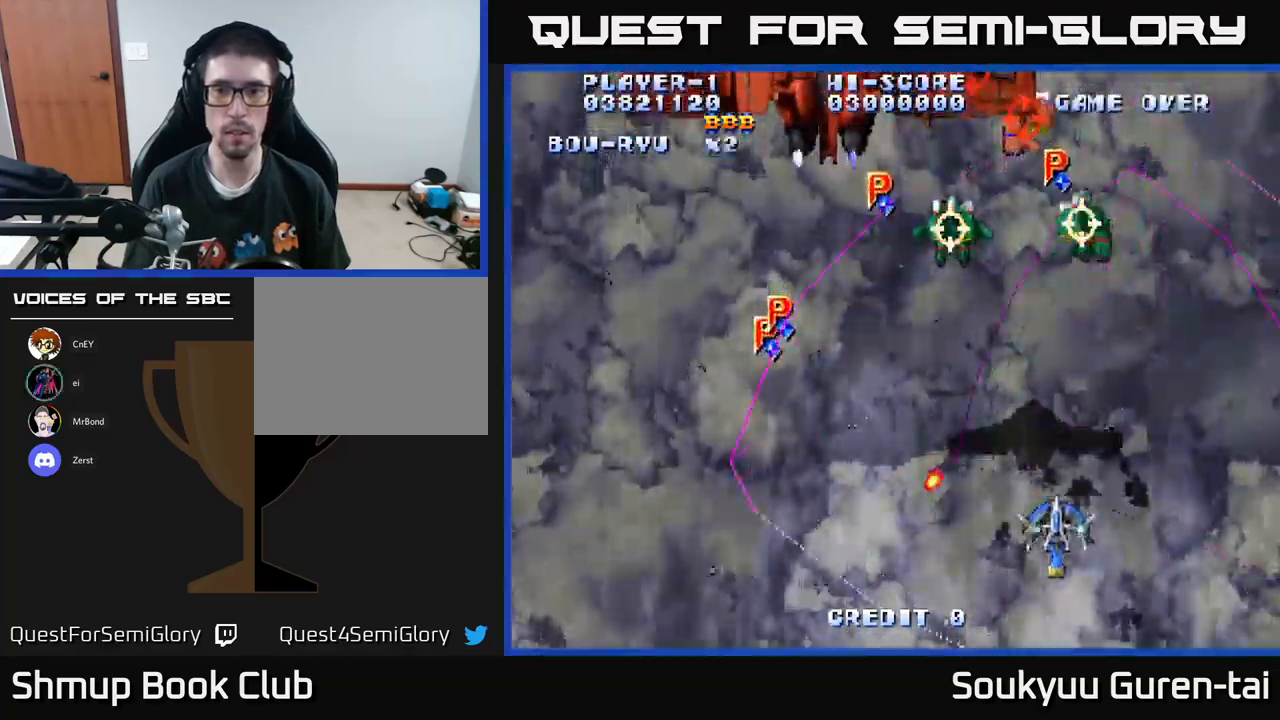
{"buttons": ["A", "DPAD_LEFT"], "left_stick": "center", "right_stick": "center", "events": [[67, "DPAD_LEFT", "down"], [183, "DPAD_DOWN", "up"], [317, "A", "up"], [383, "A", "down"]]}
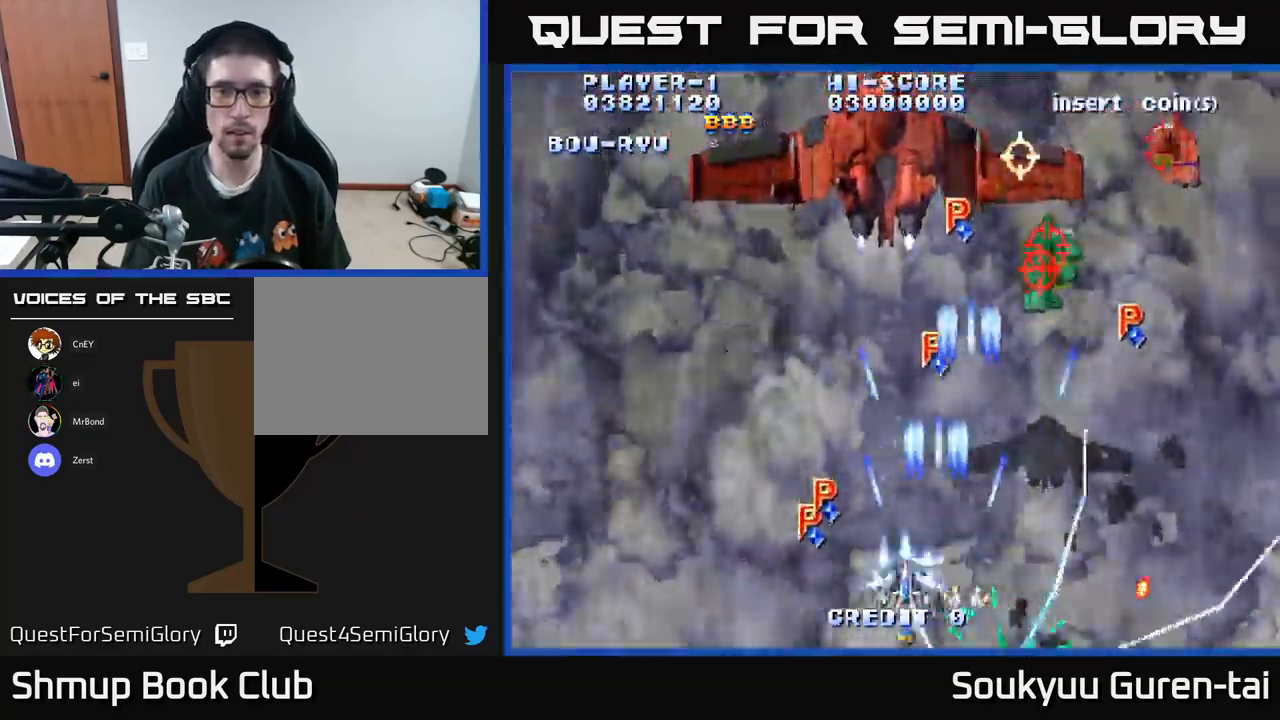
{"buttons": ["A", "DPAD_RIGHT"], "left_stick": "center", "right_stick": "center", "events": [[250, "DPAD_LEFT", "up"], [250, "DPAD_RIGHT", "down"], [317, "DPAD_UP", "down"], [483, "DPAD_UP", "up"]]}
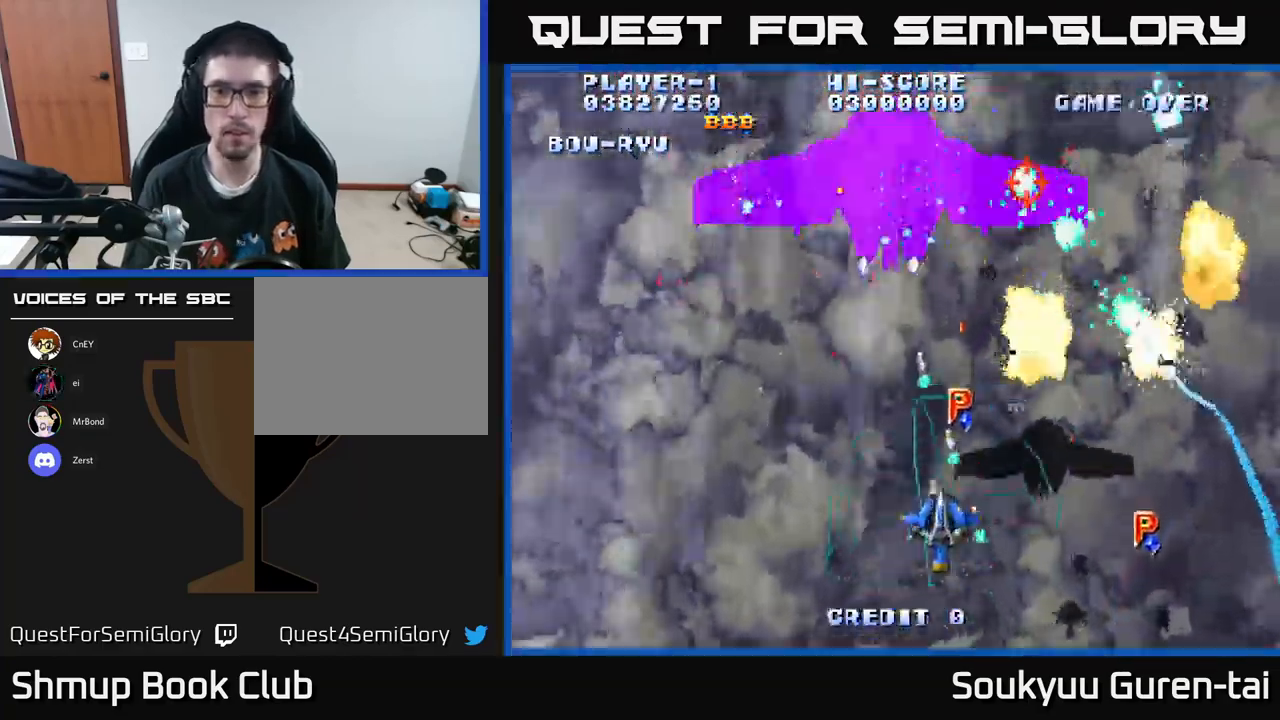
{"buttons": ["A", "DPAD_UP"], "left_stick": "center", "right_stick": "center"}
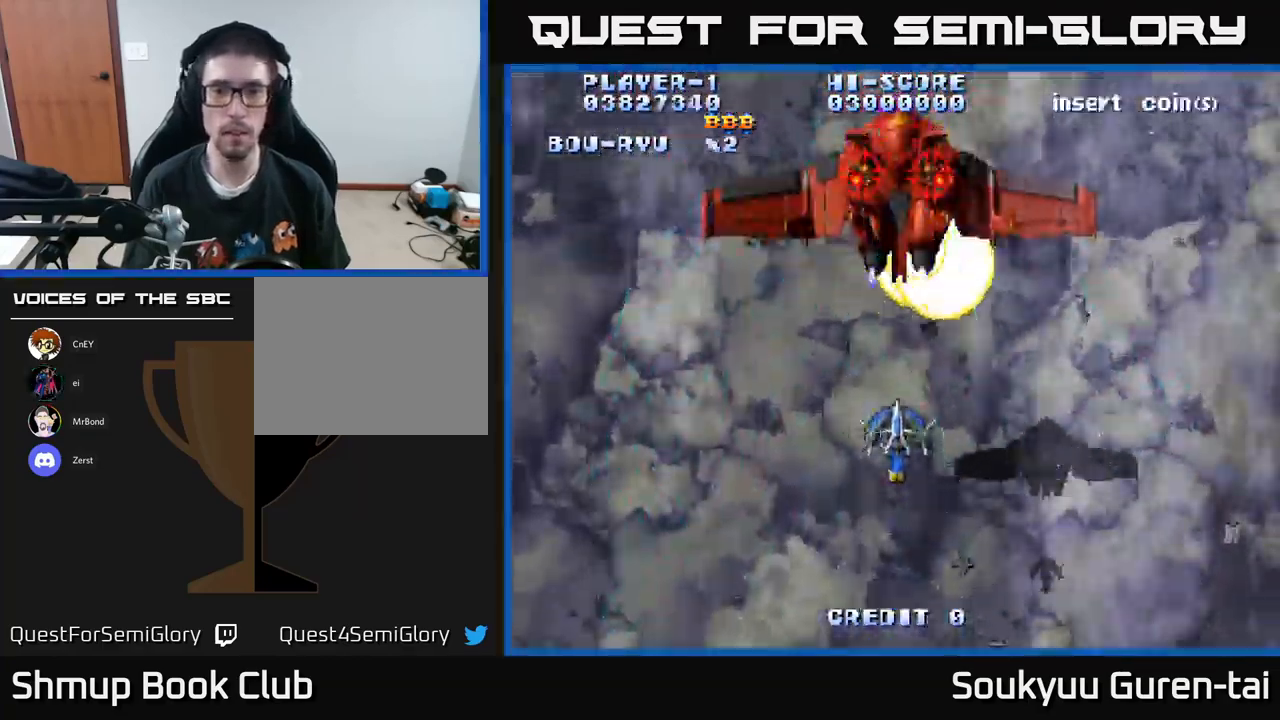
{"buttons": ["A", "DPAD_DOWN"], "left_stick": "center", "right_stick": "center", "events": [[17, "A", "up"], [17, "DPAD_UP", "up"], [100, "A", "down"], [167, "A", "up"], [217, "A", "down"], [283, "A", "up"], [350, "A", "down"], [417, "A", "up"], [450, "DPAD_DOWN", "down"], [500, "A", "down"]]}
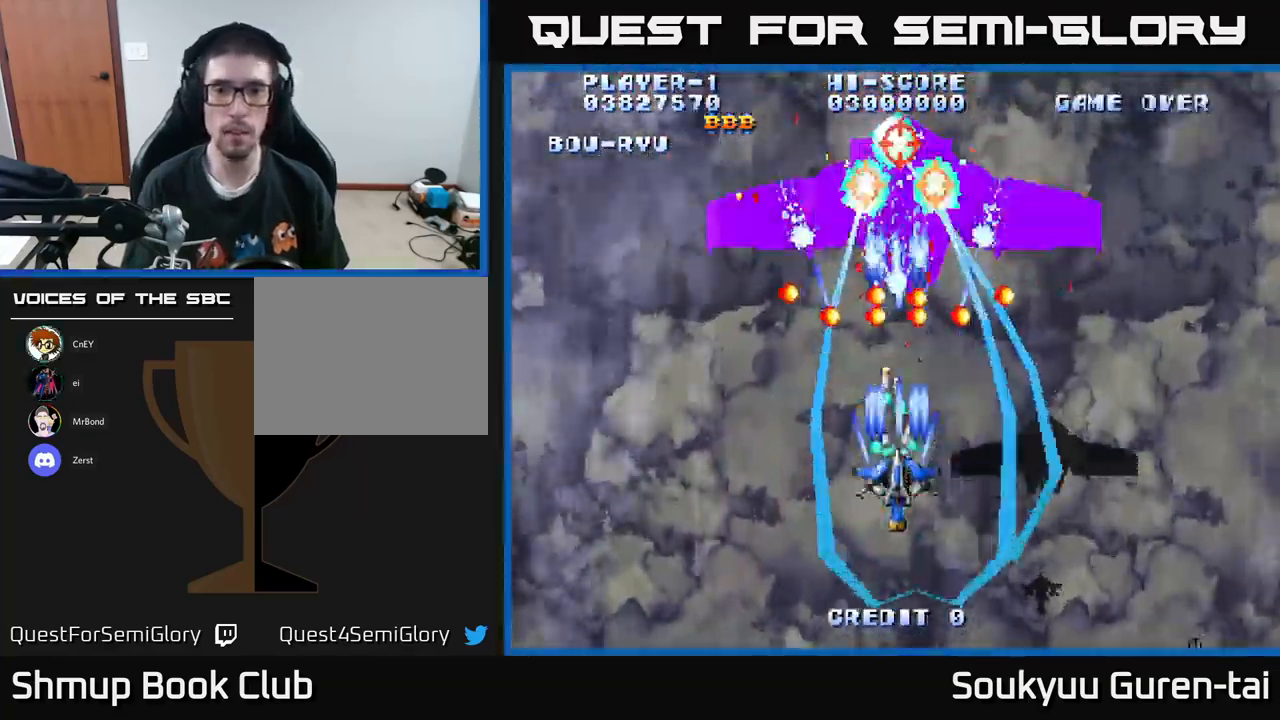
{"buttons": ["A", "DPAD_RIGHT"], "left_stick": "center", "right_stick": "center", "events": [[83, "A", "up"], [133, "A", "down"], [150, "DPAD_RIGHT", "down"], [217, "DPAD_DOWN", "up"], [233, "A", "up"], [283, "A", "down"], [300, "DPAD_RIGHT", "up"], [400, "A", "up"], [450, "A", "down"], [467, "DPAD_RIGHT", "down"]]}
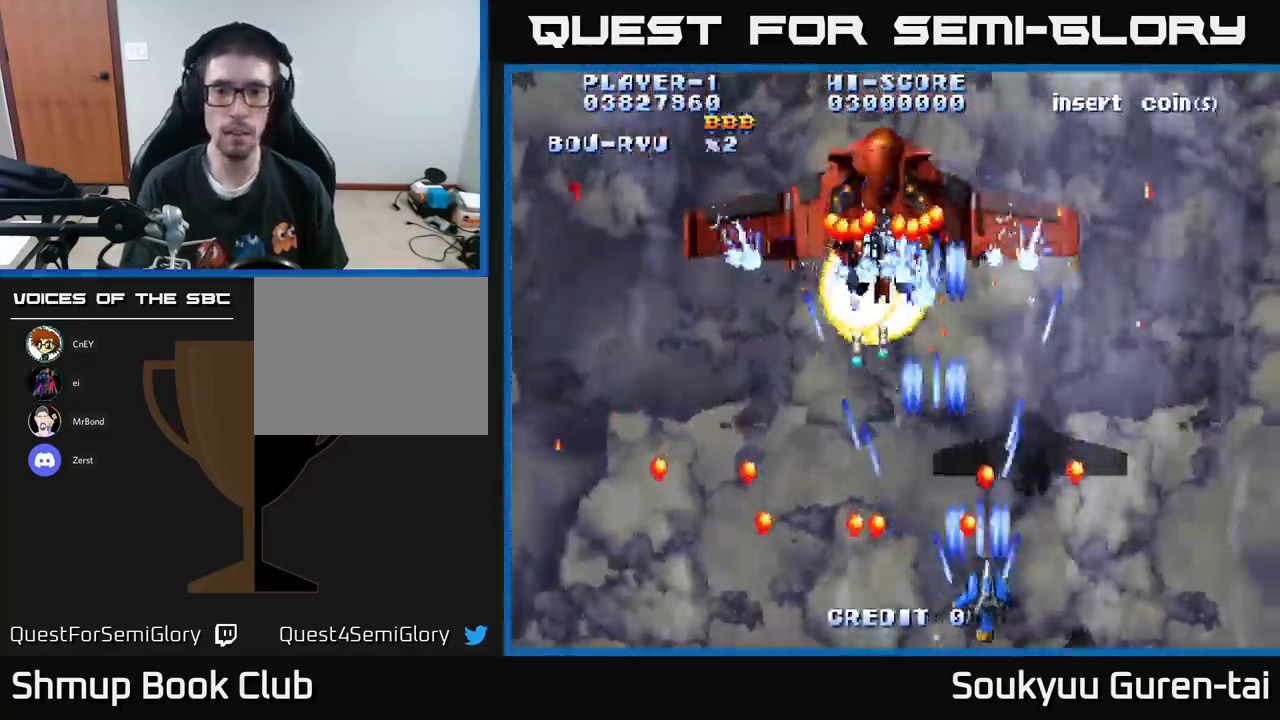
{"buttons": ["A", "DPAD_UP", "DPAD_LEFT"], "left_stick": "center", "right_stick": "center"}
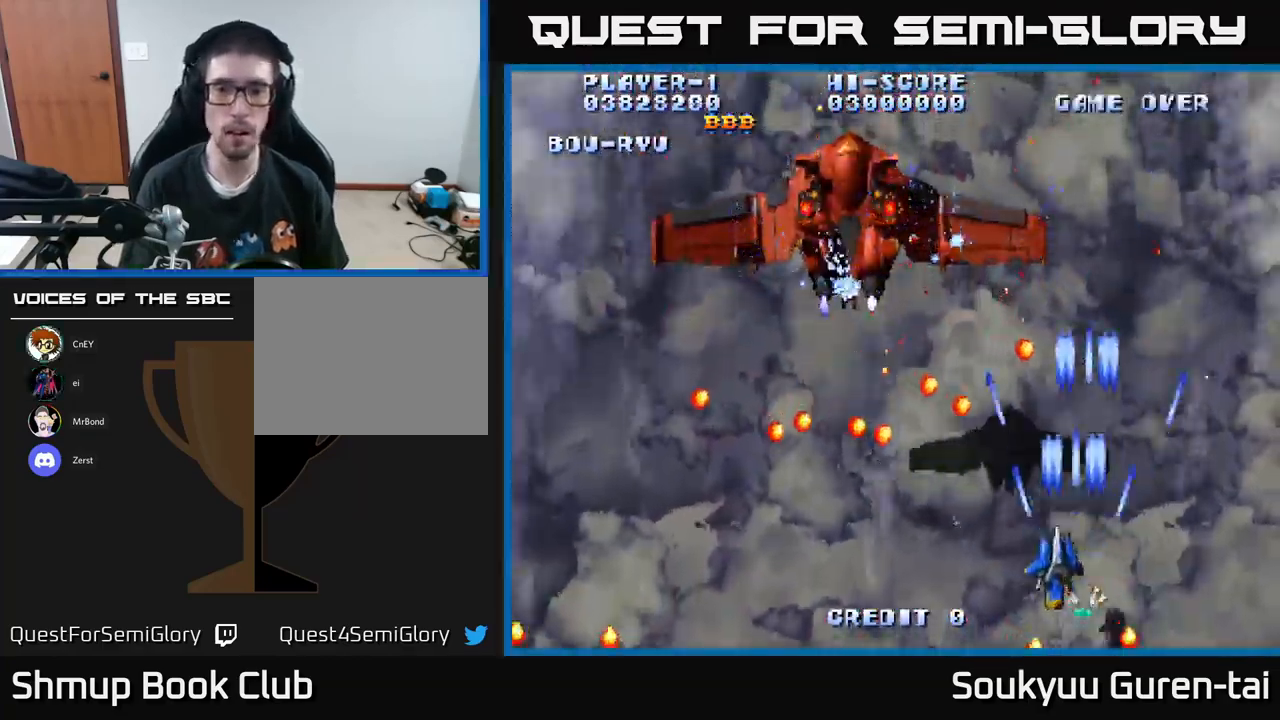
{"buttons": ["A", "DPAD_UP", "DPAD_LEFT"], "left_stick": "center", "right_stick": "center"}
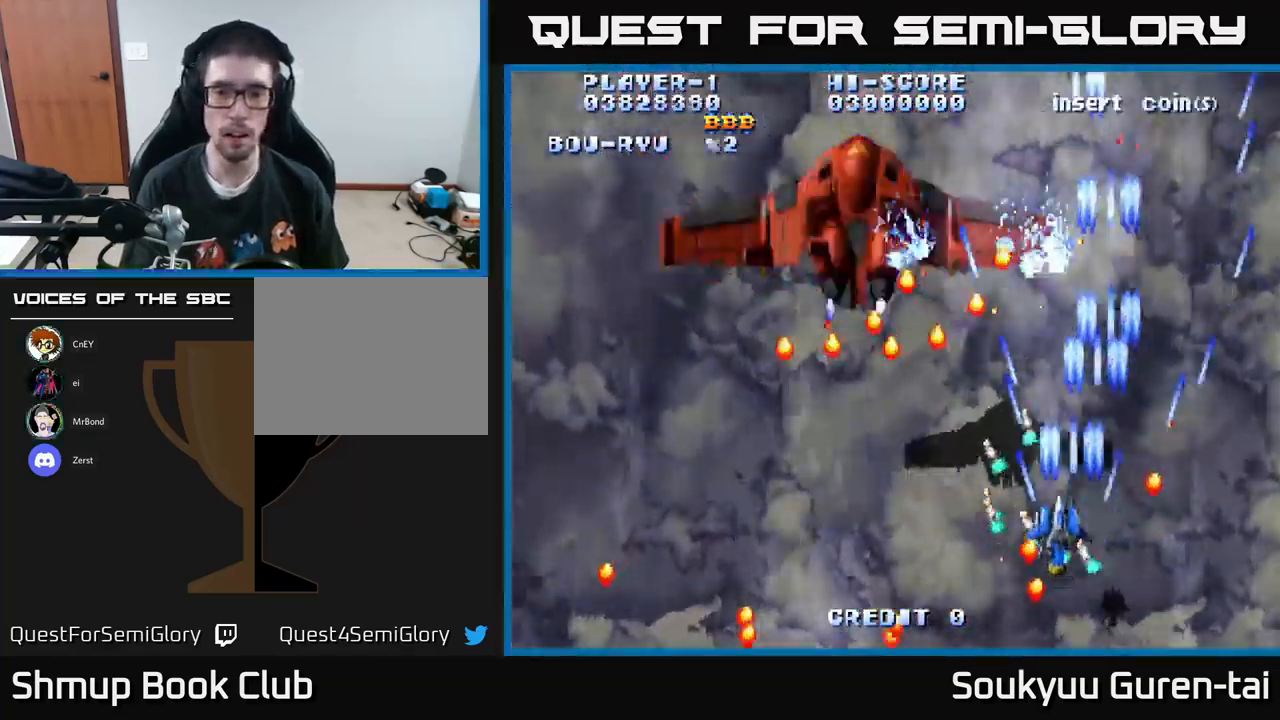
{"buttons": ["A"], "left_stick": "center", "right_stick": "center"}
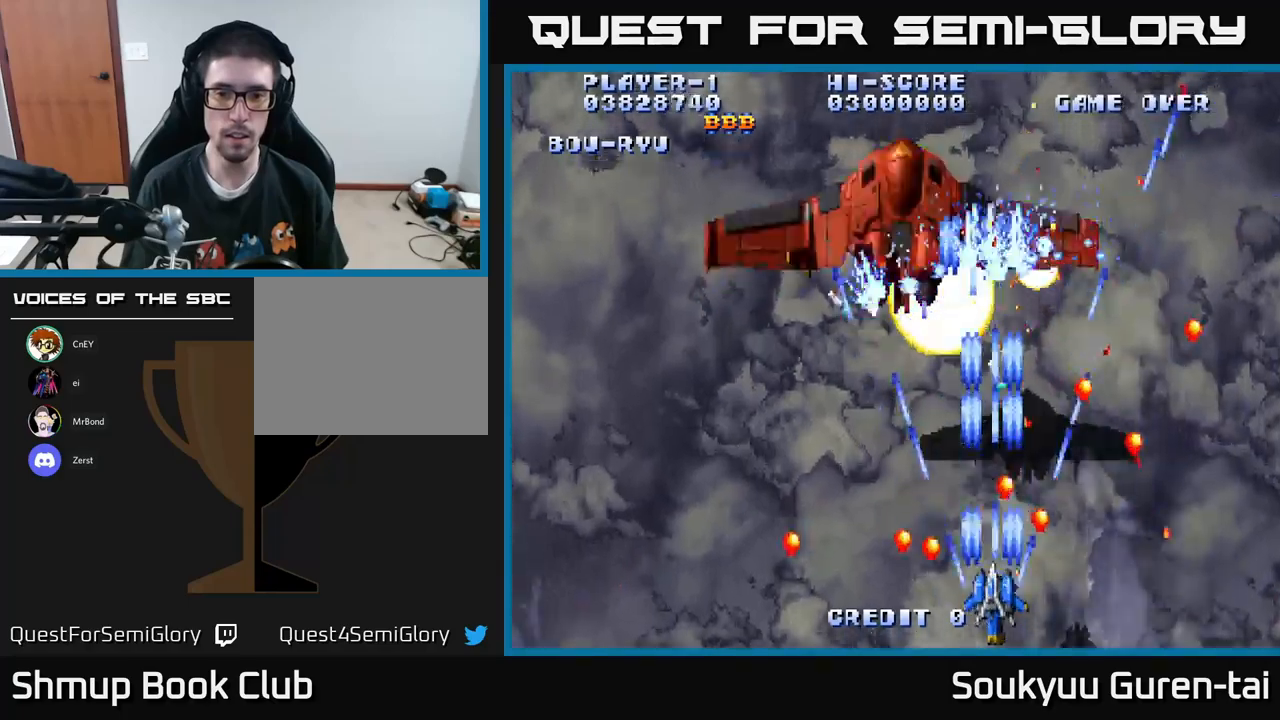
{"buttons": [], "left_stick": "center", "right_stick": "center", "events": [[50, "A", "up"], [84, "A", "down"], [100, "DPAD_UP", "down"], [167, "DPAD_LEFT", "down"], [184, "A", "up"], [250, "A", "down"], [267, "DPAD_UP", "up"], [284, "DPAD_UP", "down"], [350, "A", "up"], [384, "DPAD_LEFT", "up"], [384, "DPAD_UP", "up"], [400, "A", "down"], [484, "A", "up"]]}
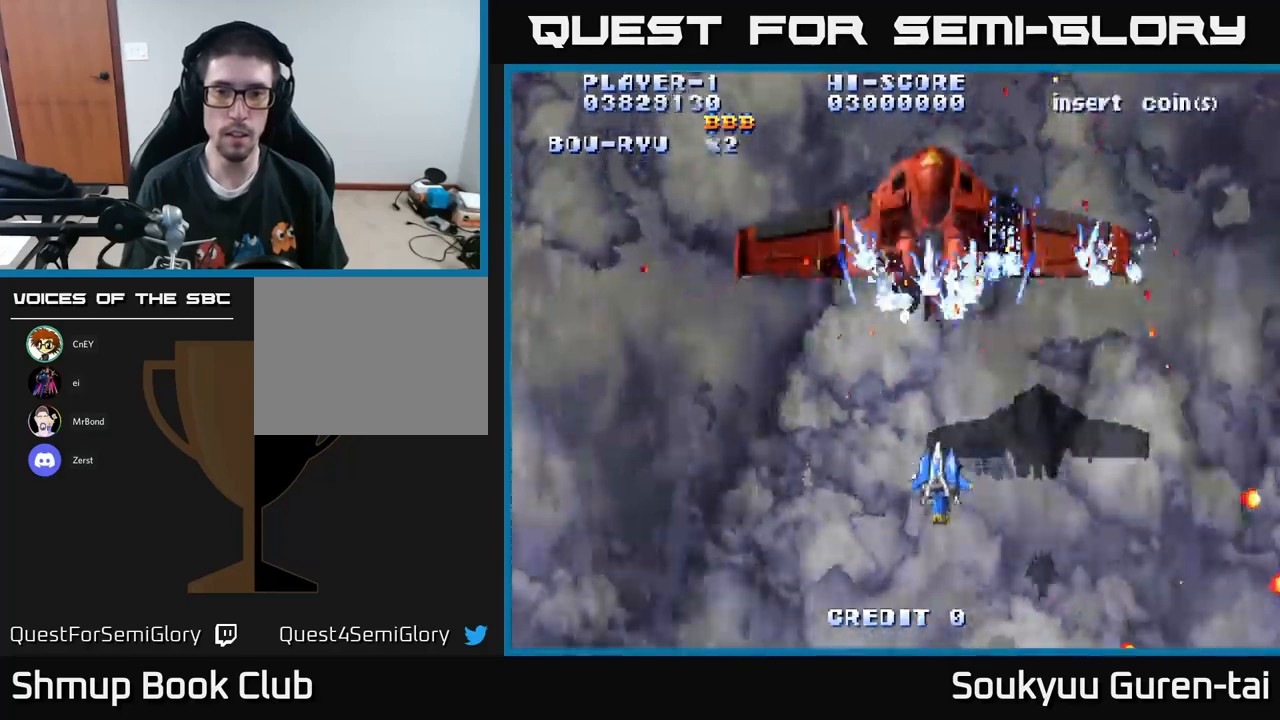
{"buttons": ["A"], "left_stick": "center", "right_stick": "center", "events": [[34, "A", "down"], [100, "A", "up"], [167, "A", "down"], [250, "A", "up"], [317, "A", "down"], [384, "A", "up"], [467, "A", "down"]]}
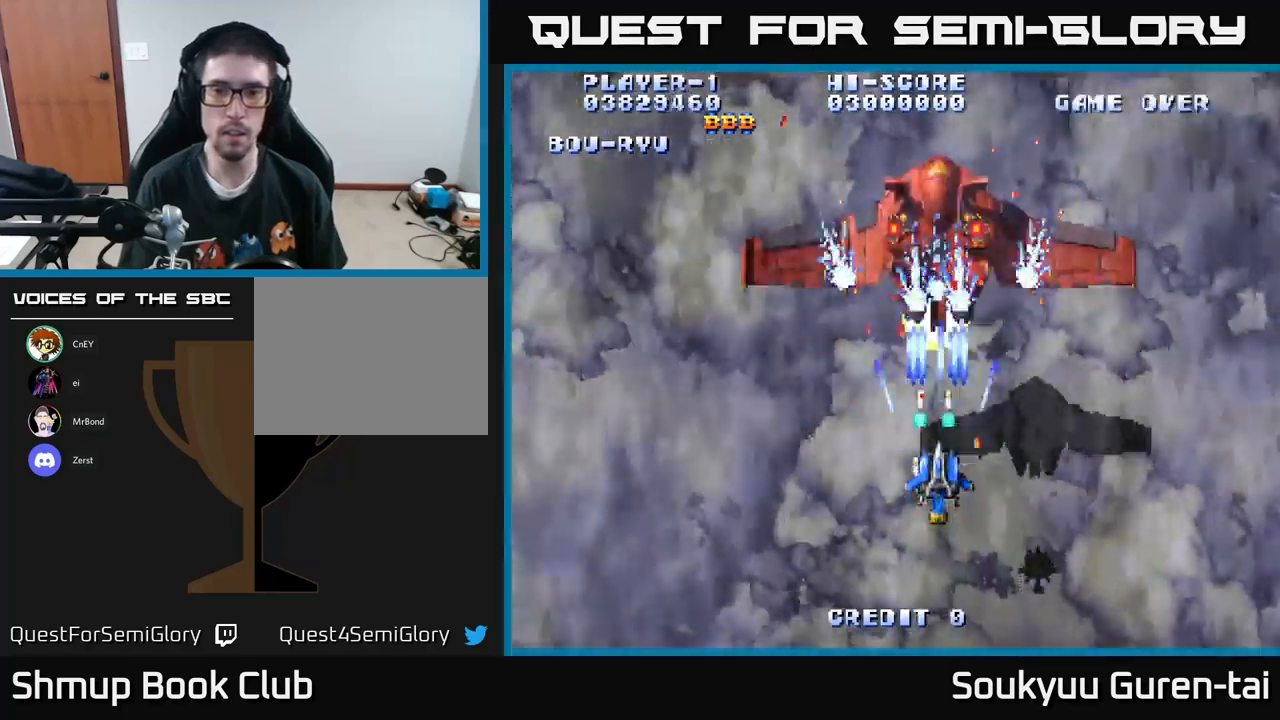
{"buttons": ["A", "DPAD_DOWN"], "left_stick": "center", "right_stick": "center", "events": [[34, "A", "up"], [100, "A", "down"], [184, "A", "up"], [250, "A", "down"], [300, "A", "up"], [367, "A", "down"], [400, "DPAD_DOWN", "down"], [450, "A", "up"], [484, "A", "down"]]}
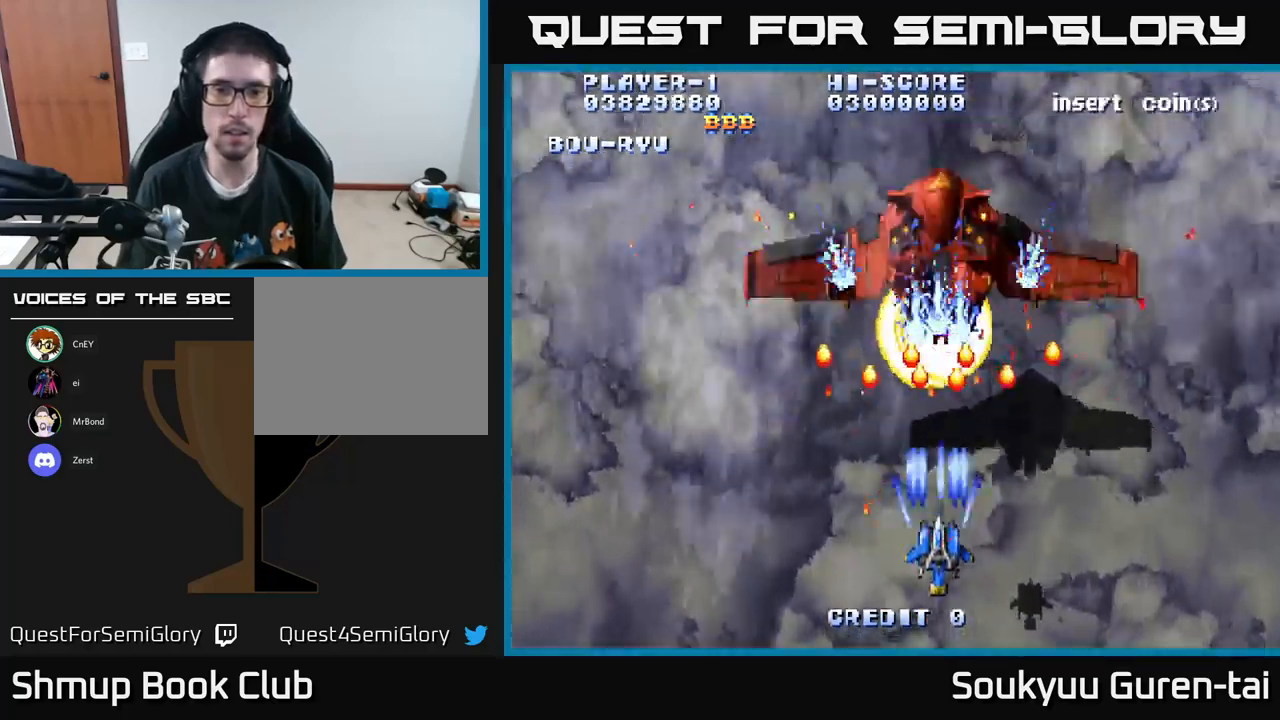
{"buttons": ["A", "DPAD_LEFT"], "left_stick": "center", "right_stick": "center", "events": [[67, "DPAD_LEFT", "down"], [100, "A", "up"], [150, "DPAD_DOWN", "up"], [167, "A", "down"], [267, "A", "up"], [284, "DPAD_LEFT", "up"], [317, "A", "down"], [417, "A", "up"], [417, "DPAD_LEFT", "down"], [500, "A", "down"]]}
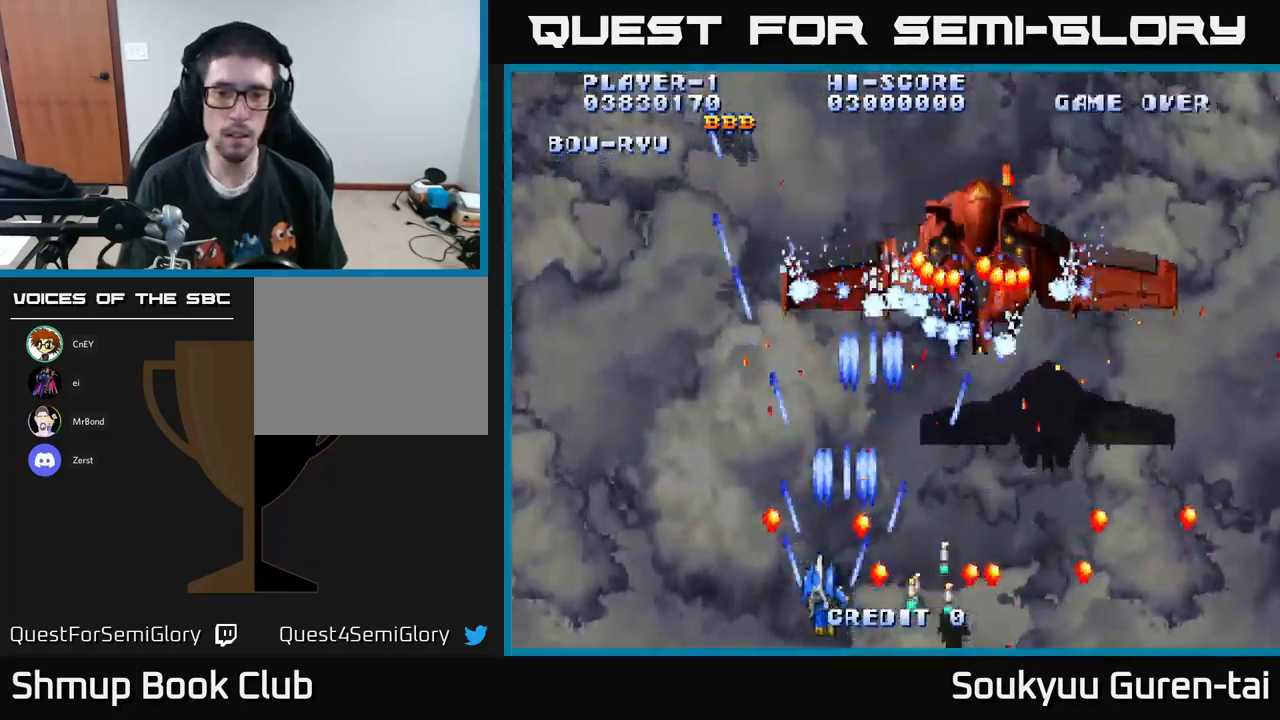
{"buttons": ["A", "DPAD_DOWN", "DPAD_RIGHT"], "left_stick": "center", "right_stick": "center"}
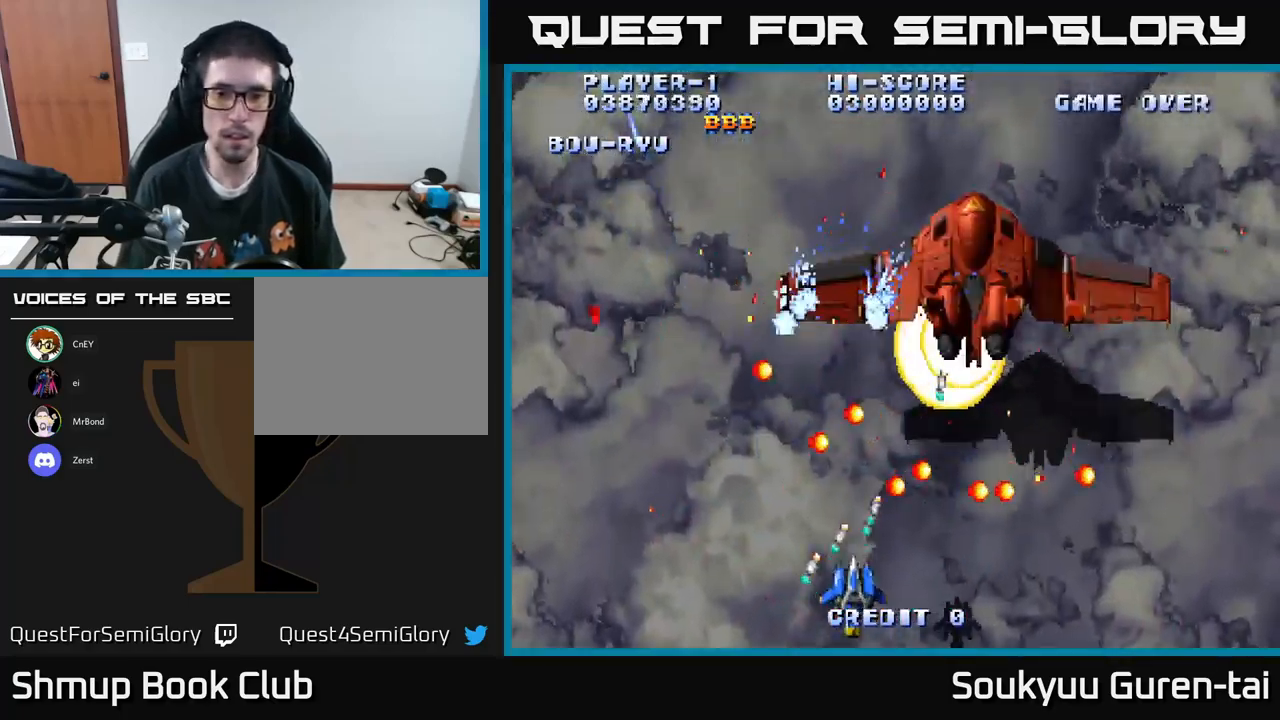
{"buttons": ["A", "DPAD_RIGHT"], "left_stick": "center", "right_stick": "center", "events": [[67, "DPAD_RIGHT", "up"], [84, "DPAD_DOWN", "up"], [84, "DPAD_LEFT", "down"], [217, "DPAD_UP", "down"], [250, "DPAD_LEFT", "up"], [267, "DPAD_RIGHT", "down"], [317, "DPAD_RIGHT", "up"], [367, "DPAD_RIGHT", "down"], [400, "DPAD_UP", "up"]]}
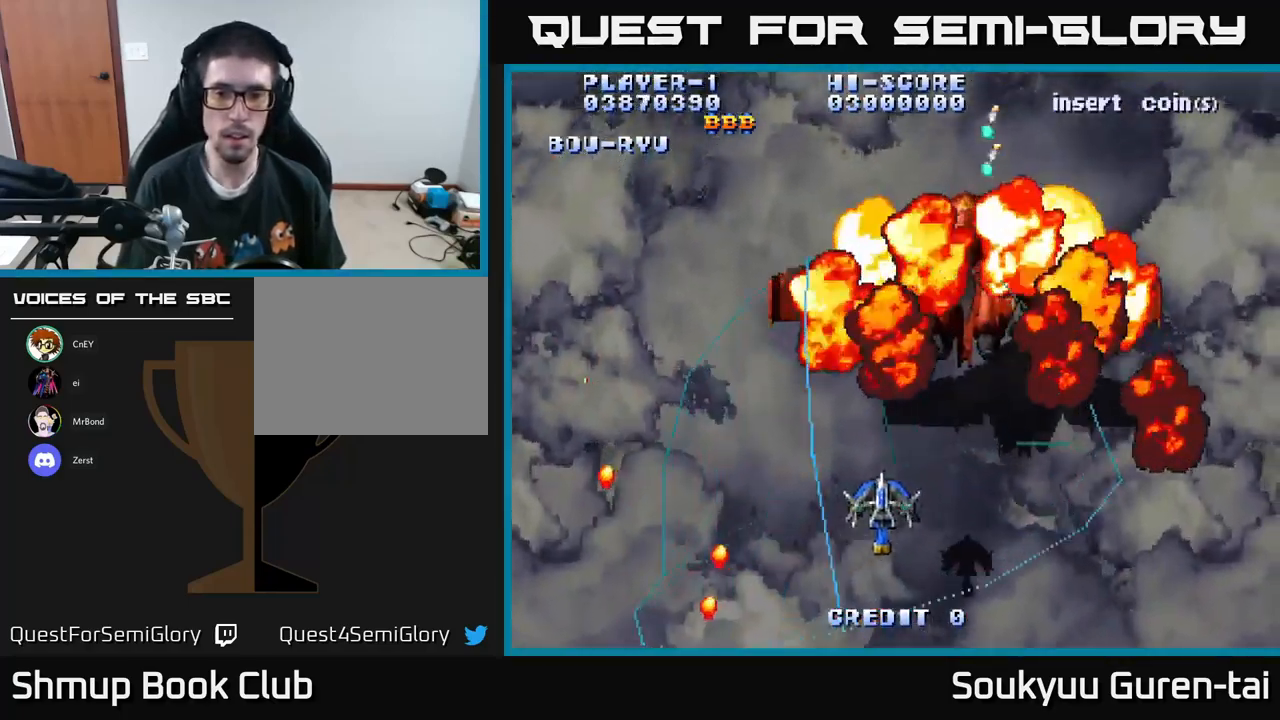
{"buttons": ["A"], "left_stick": "center", "right_stick": "center", "events": [[67, "DPAD_UP", "down"], [100, "DPAD_RIGHT", "up"], [200, "DPAD_RIGHT", "down"], [200, "DPAD_UP", "up"], [284, "DPAD_DOWN", "down"], [350, "DPAD_RIGHT", "up"], [467, "DPAD_DOWN", "up"]]}
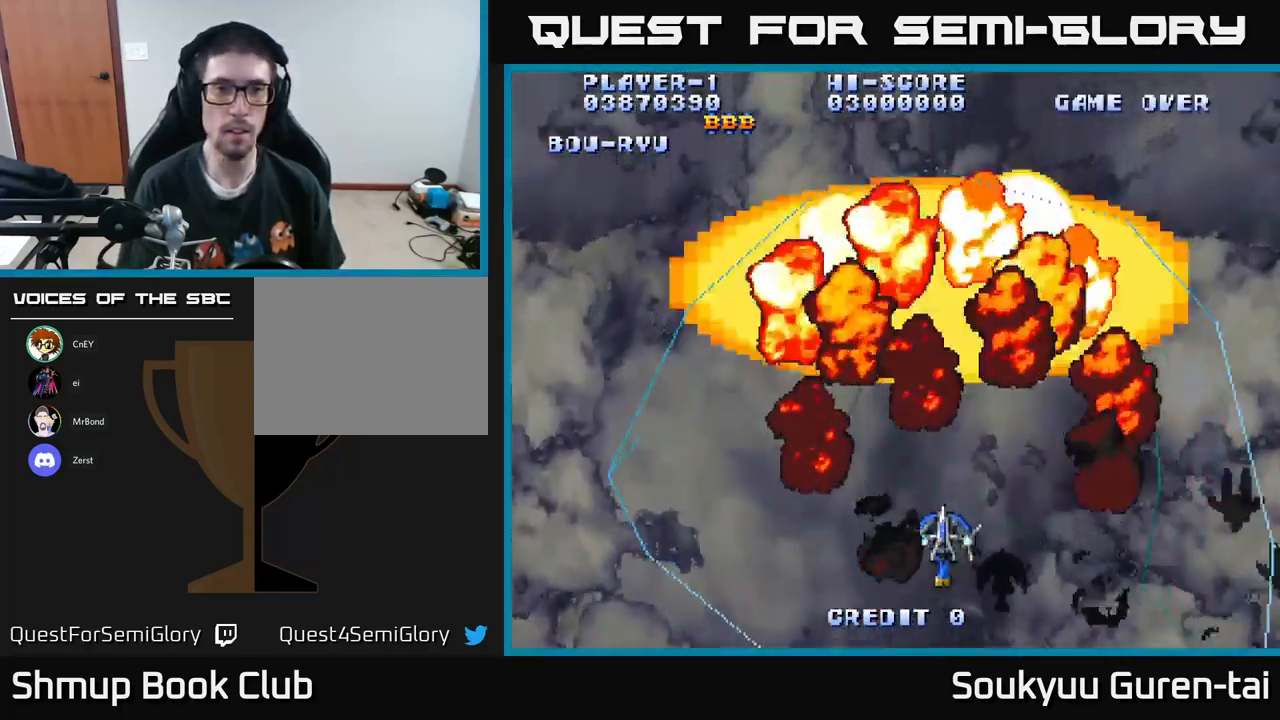
{"buttons": ["A"], "left_stick": "center", "right_stick": "center", "events": []}